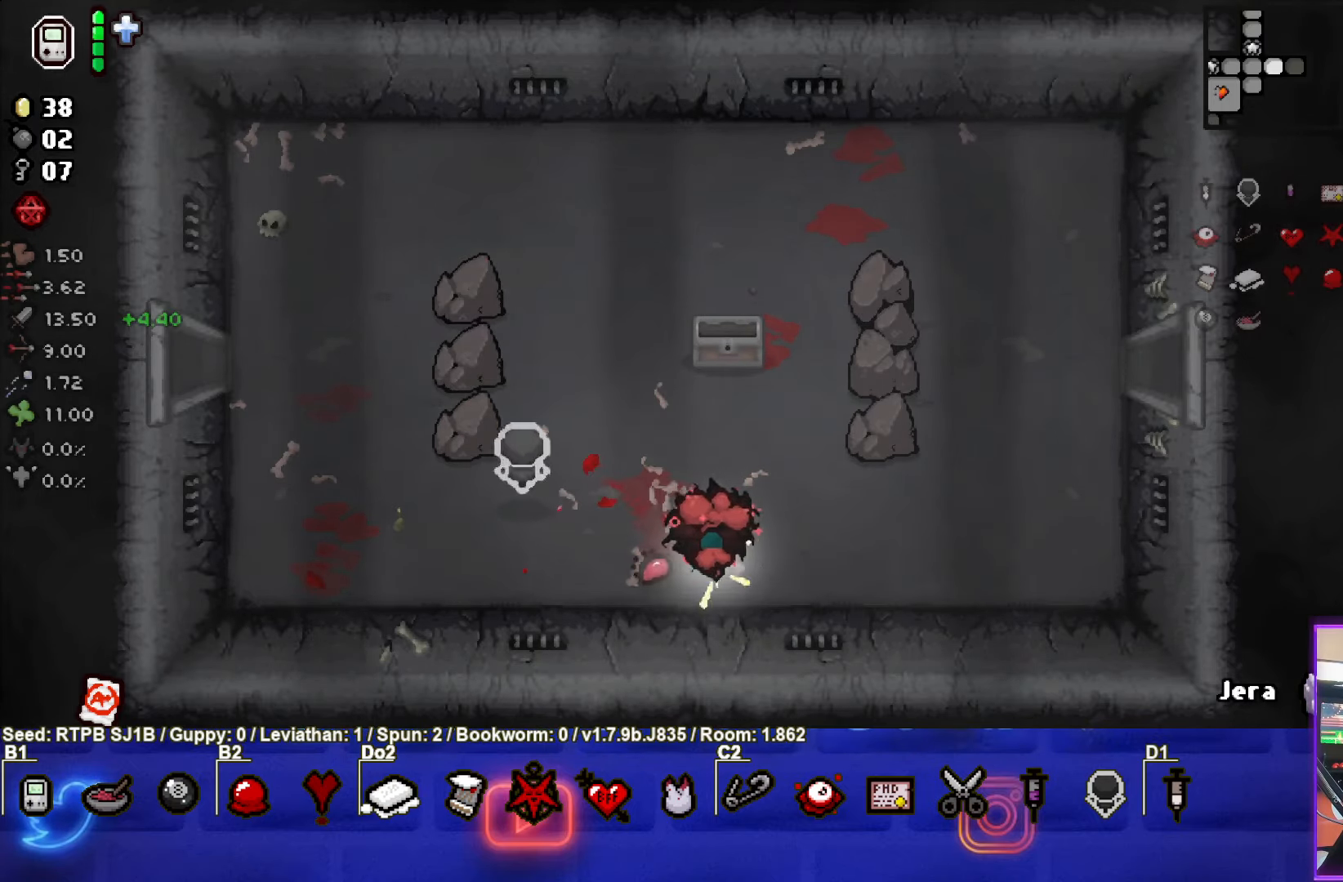
Gameplay with a controller (PlayStation layout); each line is a JSON object with the inputs held at the frame after it. "events" lists button and stick changes between this image and that frame as [ms after this image, input, new state], when the widget could be followed in between. Not read: right_stick.
{"buttons": [], "left_stick": "up", "events": [[167, "left_stick", "up-left"], [217, "L1", "down"], [317, "L1", "up"], [417, "left_stick", "up"]]}
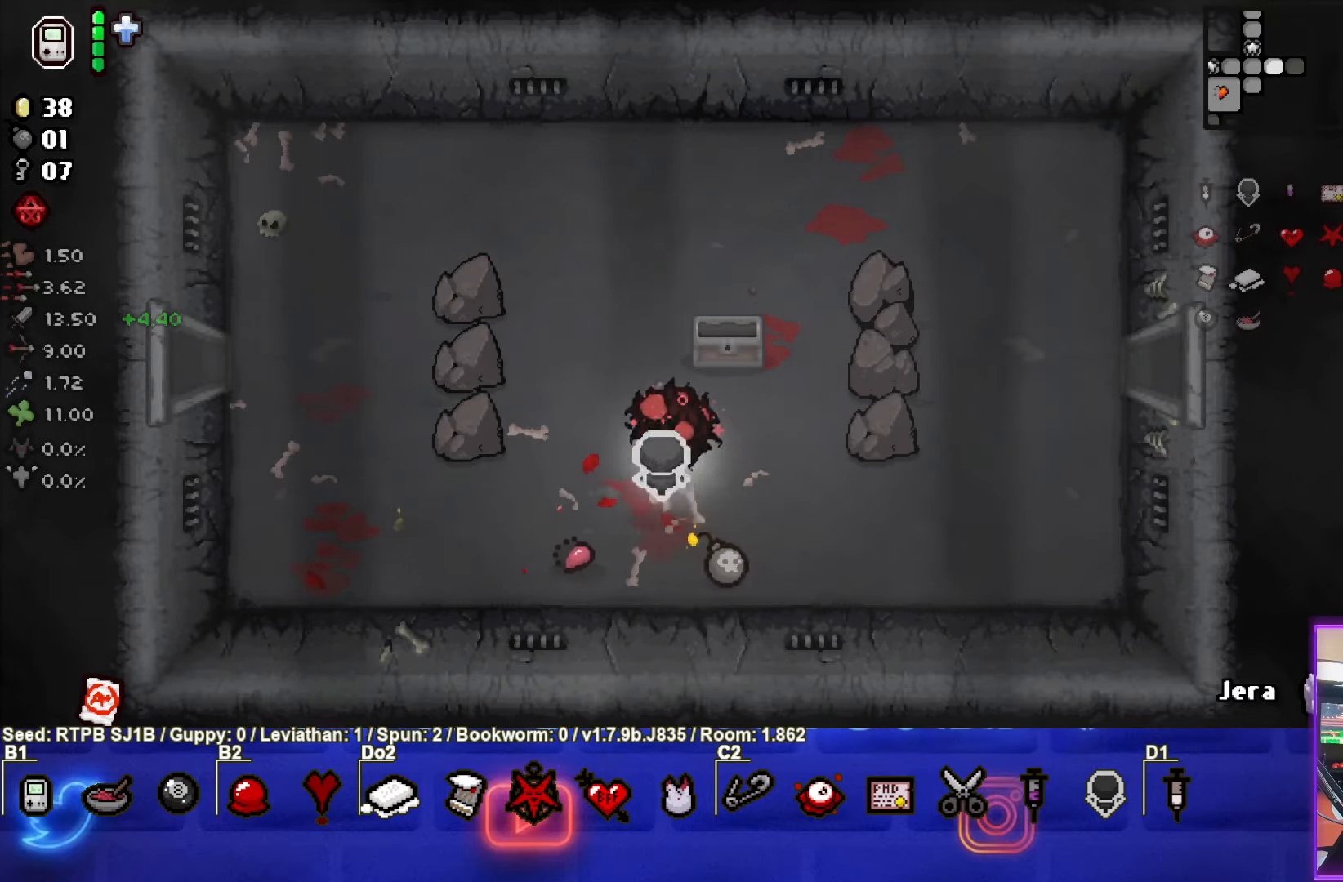
{"buttons": [], "left_stick": "right", "events": [[183, "left_stick", "up-right"], [400, "left_stick", "right"]]}
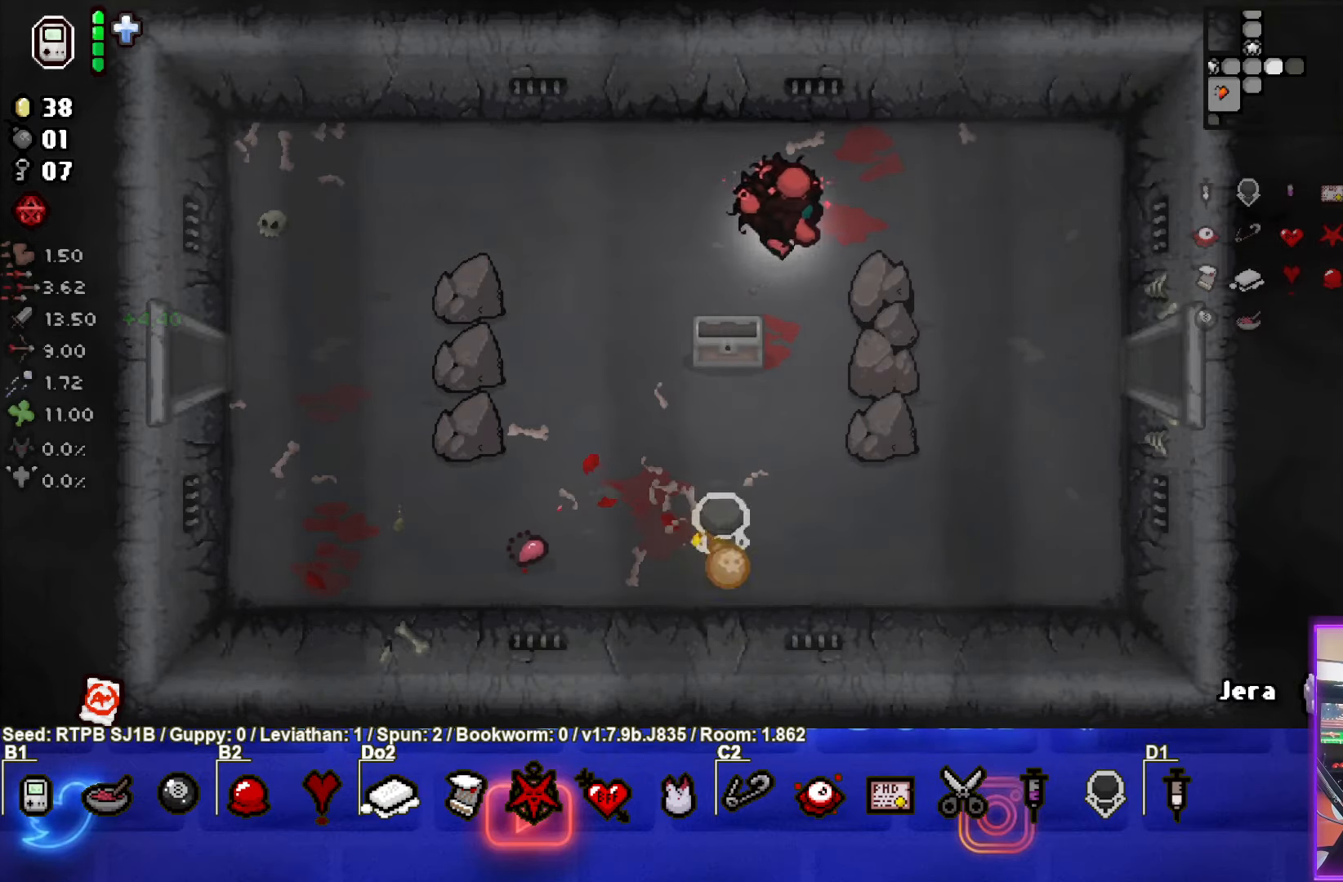
{"buttons": [], "left_stick": "right", "events": [[233, "left_stick", "center"], [383, "left_stick", "right"]]}
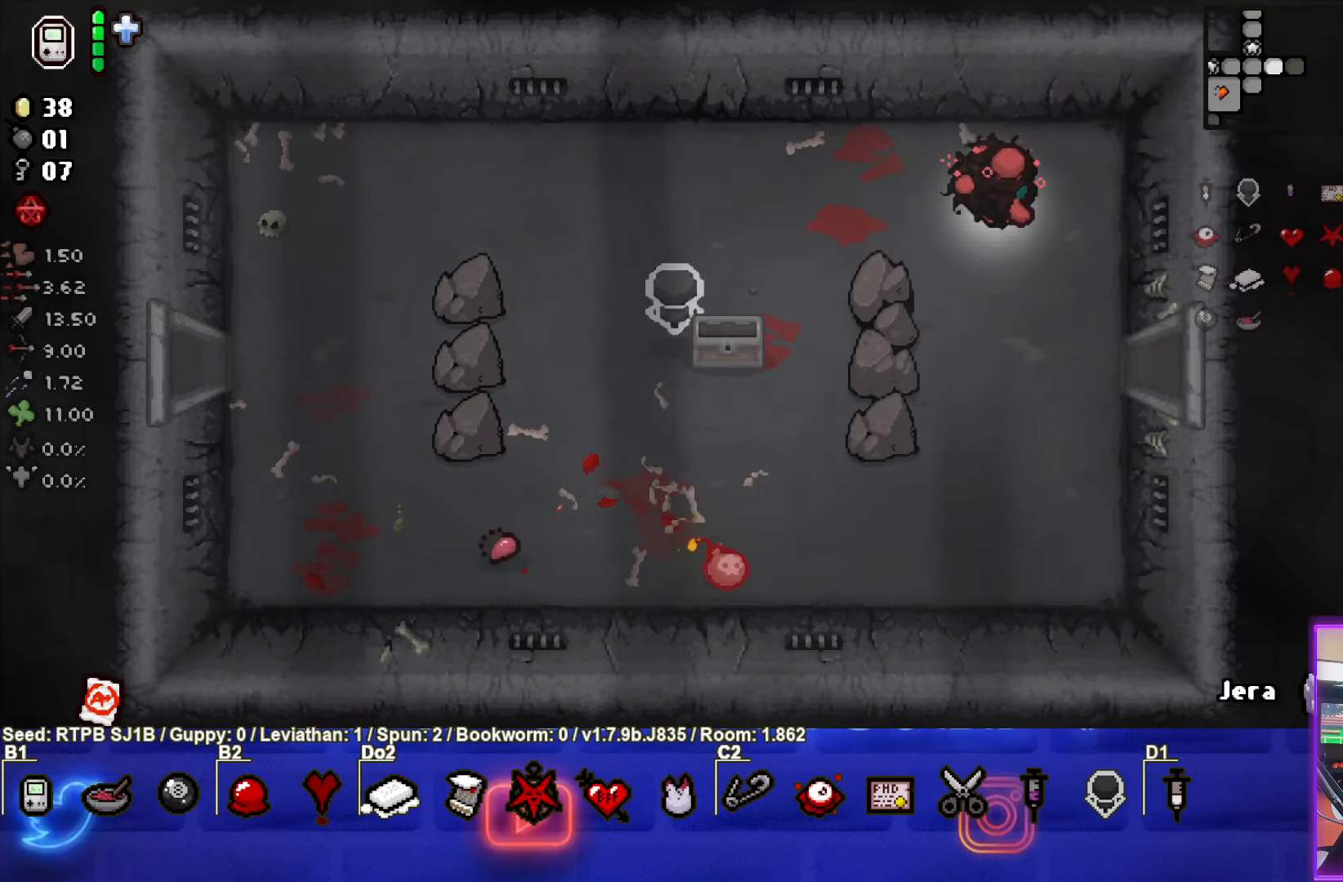
{"buttons": [], "left_stick": "down", "events": [[50, "left_stick", "center"], [433, "left_stick", "down"]]}
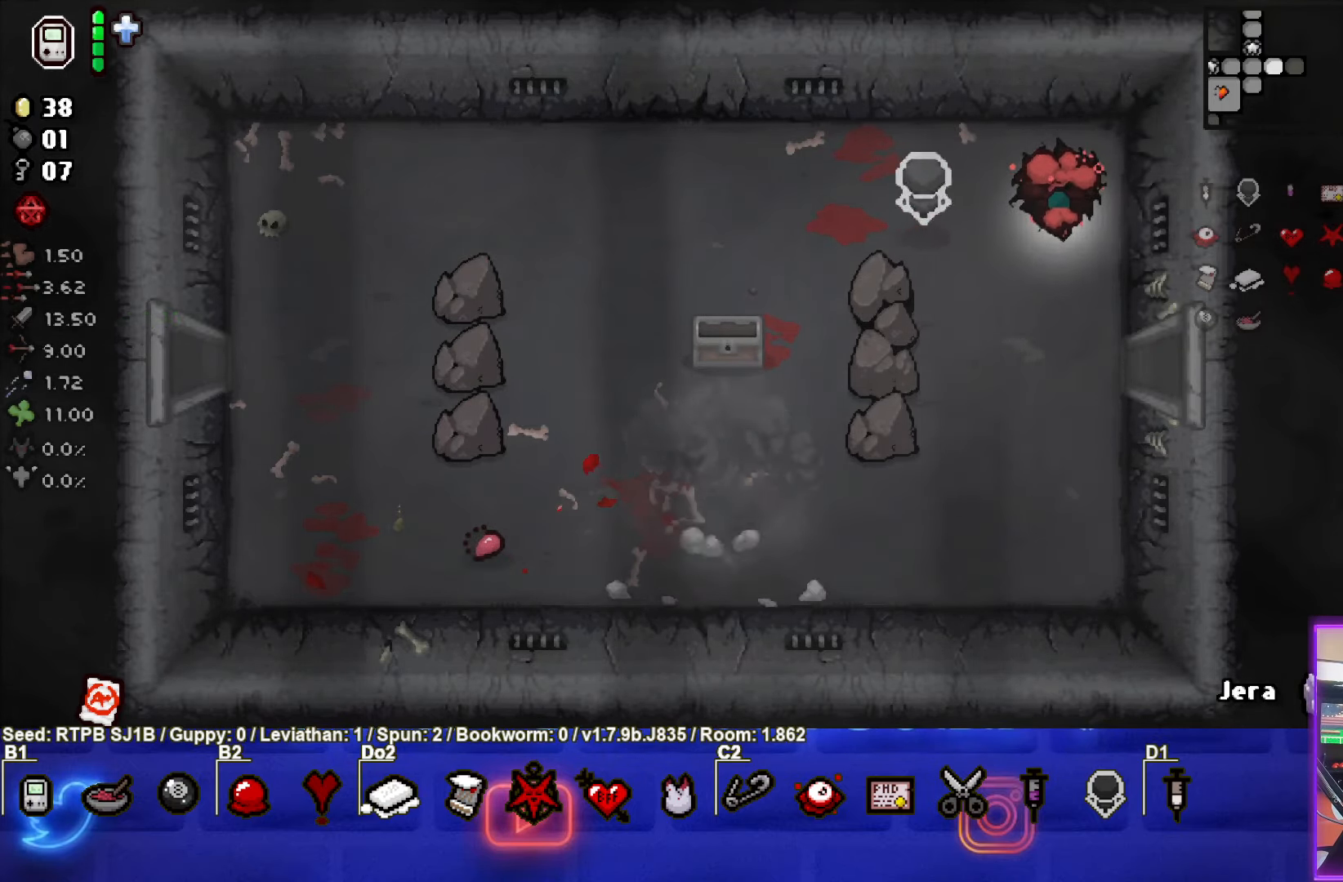
{"buttons": [], "left_stick": "right", "events": [[100, "left_stick", "down-right"], [267, "left_stick", "right"]]}
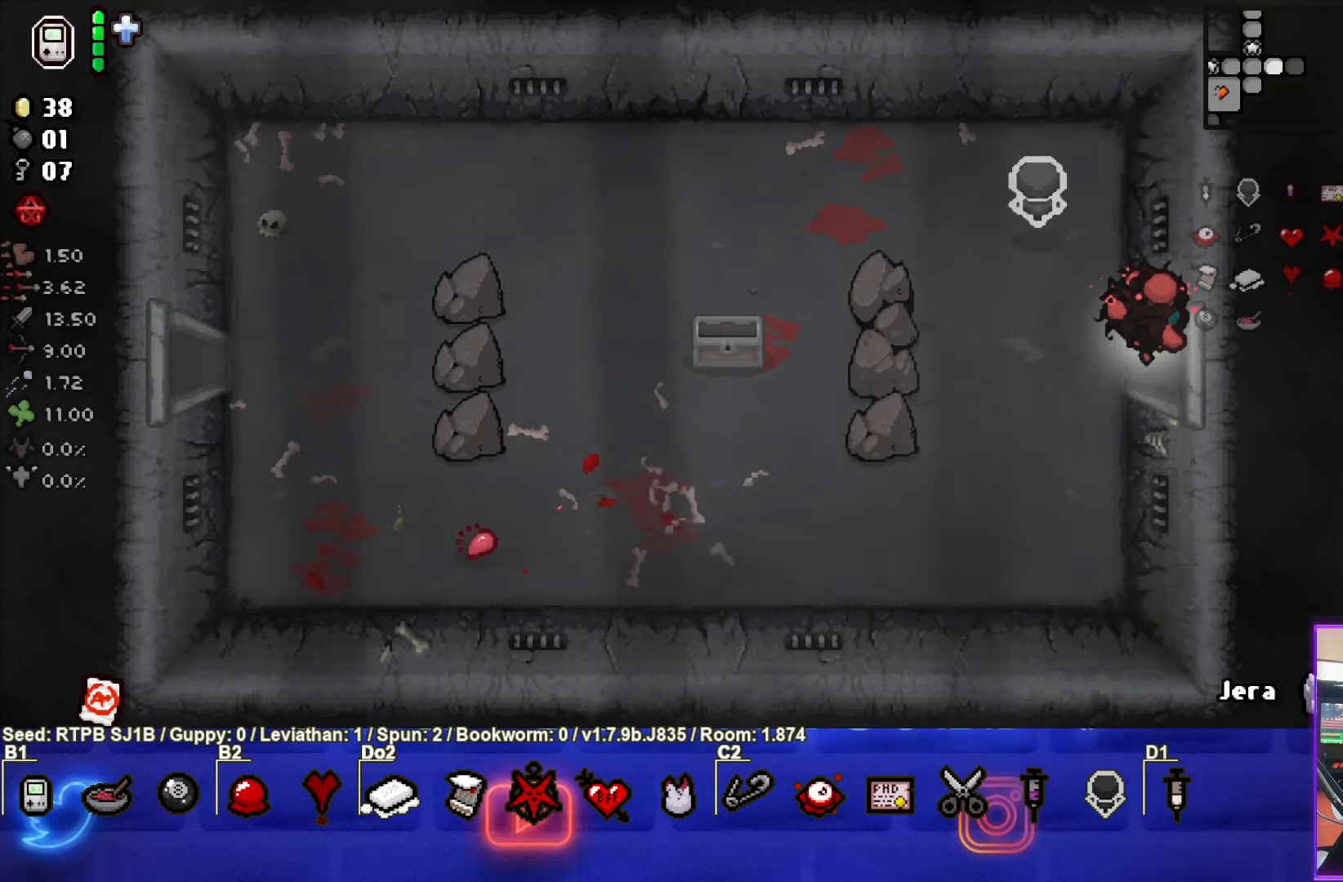
{"buttons": ["CIRCLE"], "left_stick": "center", "events": [[83, "left_stick", "center"], [200, "CIRCLE", "down"]]}
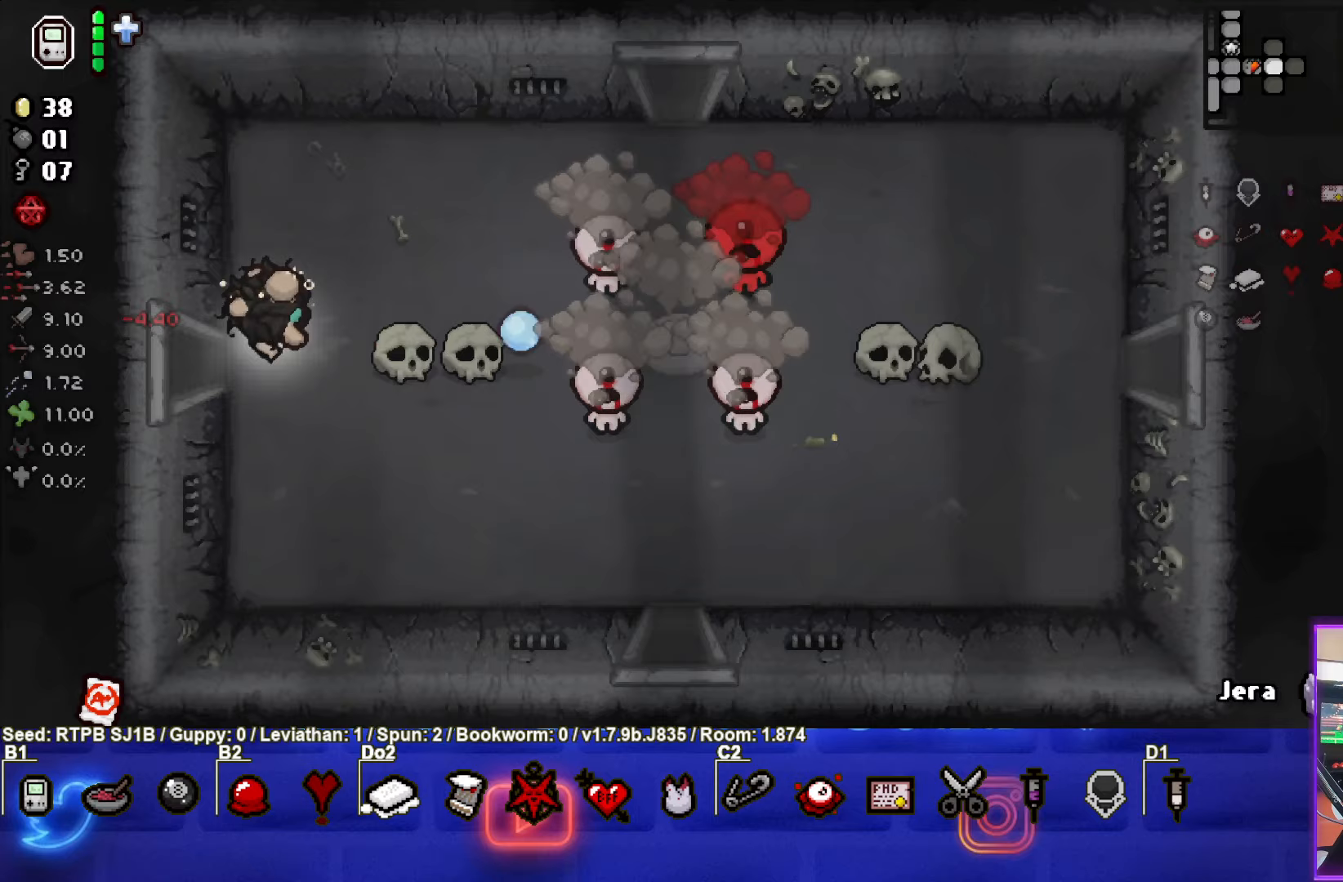
{"buttons": ["CIRCLE"], "left_stick": "down-right", "events": [[233, "left_stick", "down-right"]]}
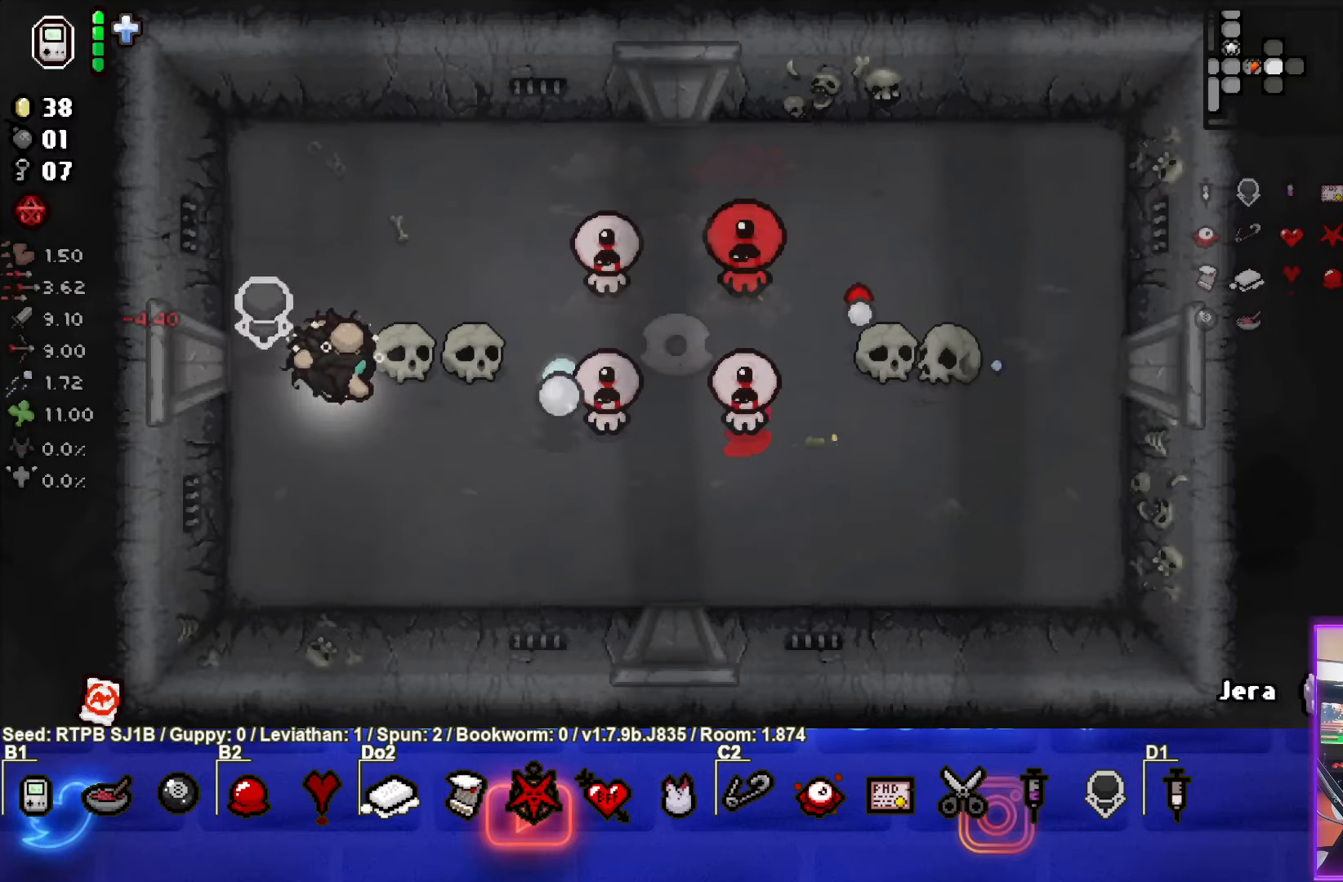
{"buttons": [], "left_stick": "up-left", "events": [[50, "left_stick", "center"], [150, "left_stick", "left"], [300, "left_stick", "up-left"], [450, "CIRCLE", "up"]]}
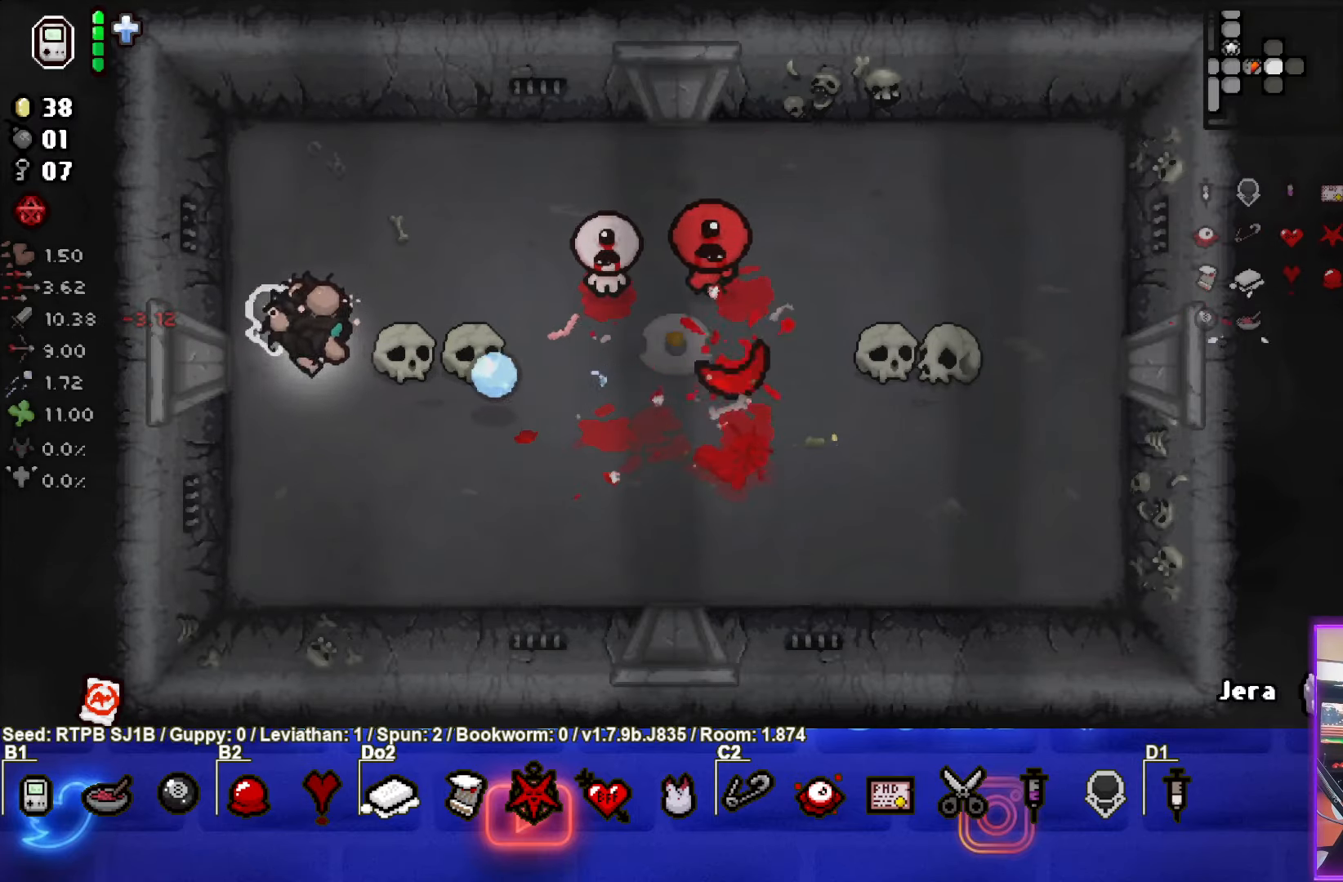
{"buttons": ["CIRCLE"], "left_stick": "center", "events": [[17, "left_stick", "center"], [50, "CIRCLE", "down"], [217, "left_stick", "left"], [367, "left_stick", "center"]]}
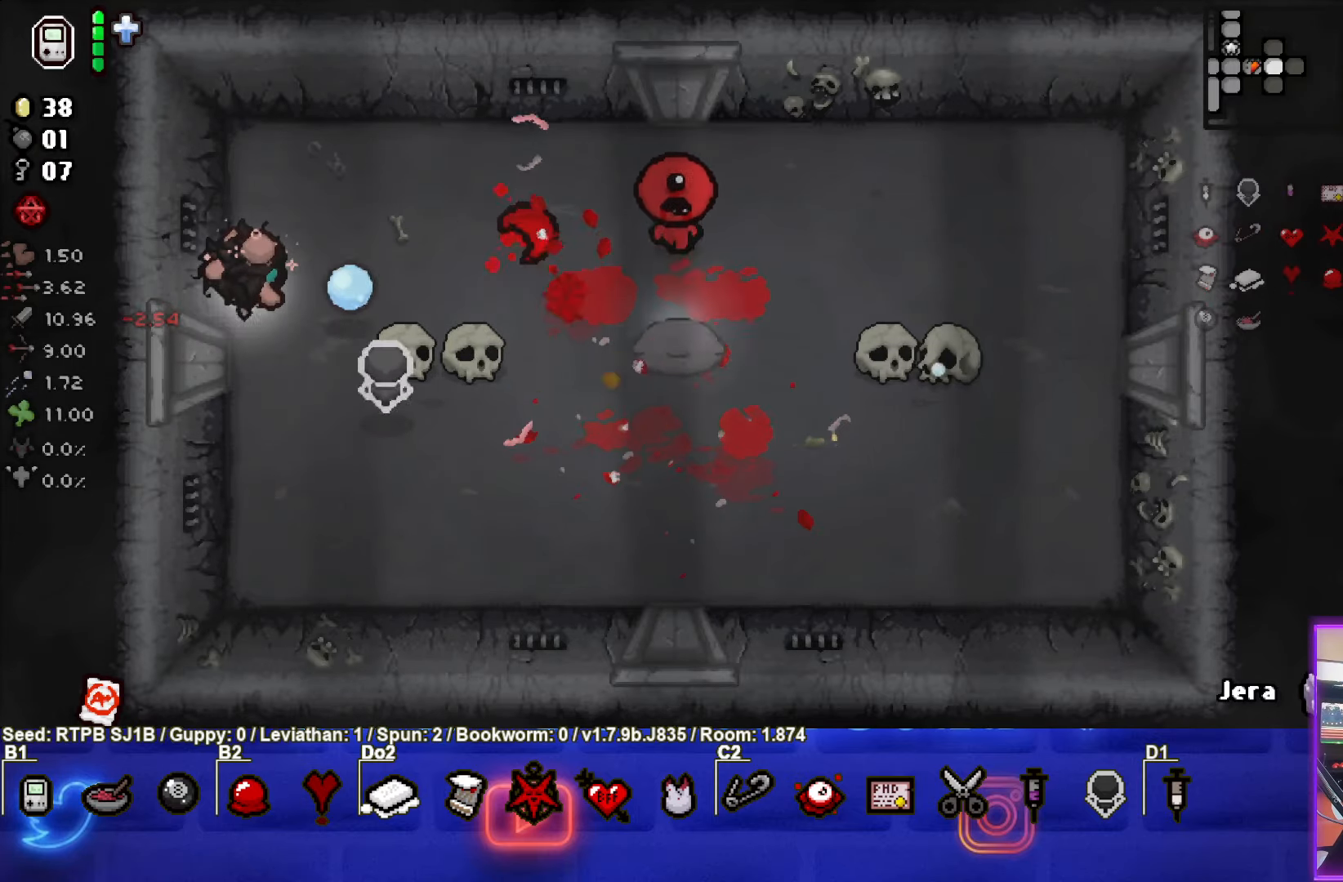
{"buttons": ["CIRCLE"], "left_stick": "up-right", "events": [[33, "left_stick", "left"], [133, "left_stick", "center"], [233, "left_stick", "up"], [283, "left_stick", "up-right"], [350, "CIRCLE", "up"], [450, "CIRCLE", "down"]]}
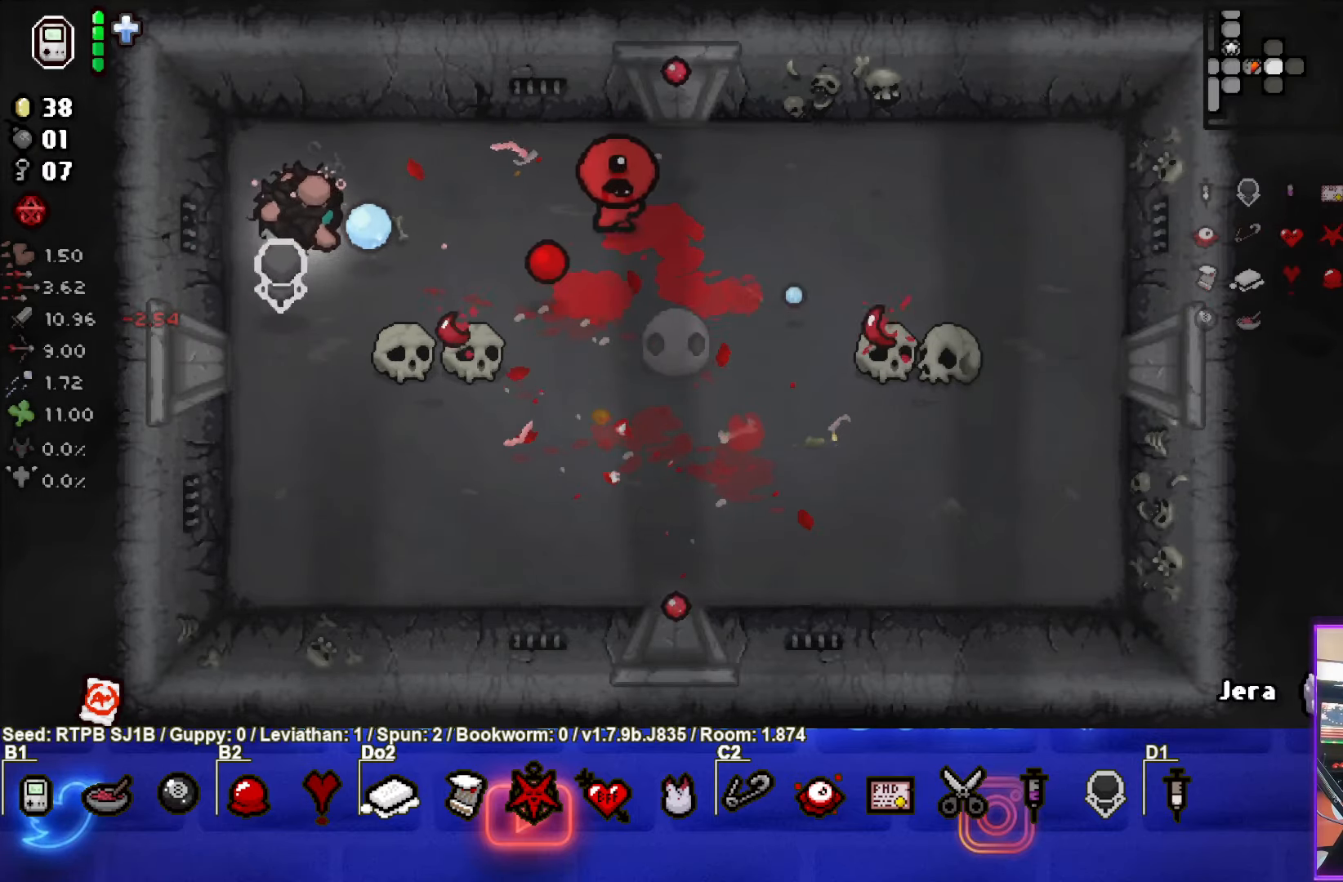
{"buttons": ["CIRCLE"], "left_stick": "down", "events": [[50, "left_stick", "center"], [233, "left_stick", "left"], [417, "left_stick", "center"], [467, "left_stick", "down"]]}
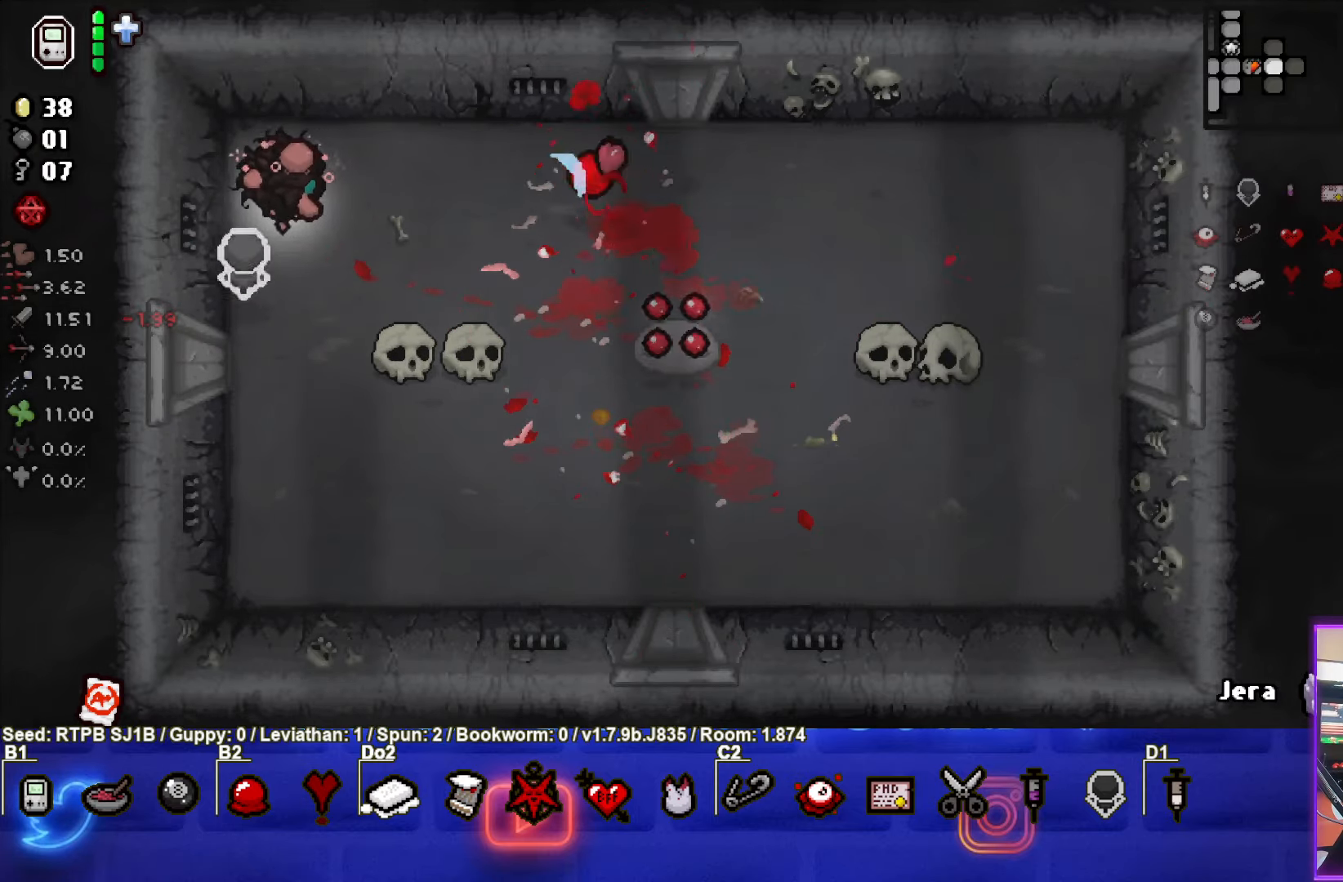
{"buttons": [], "left_stick": "down-right", "events": [[67, "CIRCLE", "up"], [167, "left_stick", "center"], [317, "left_stick", "up"], [383, "left_stick", "right"], [450, "left_stick", "down-right"]]}
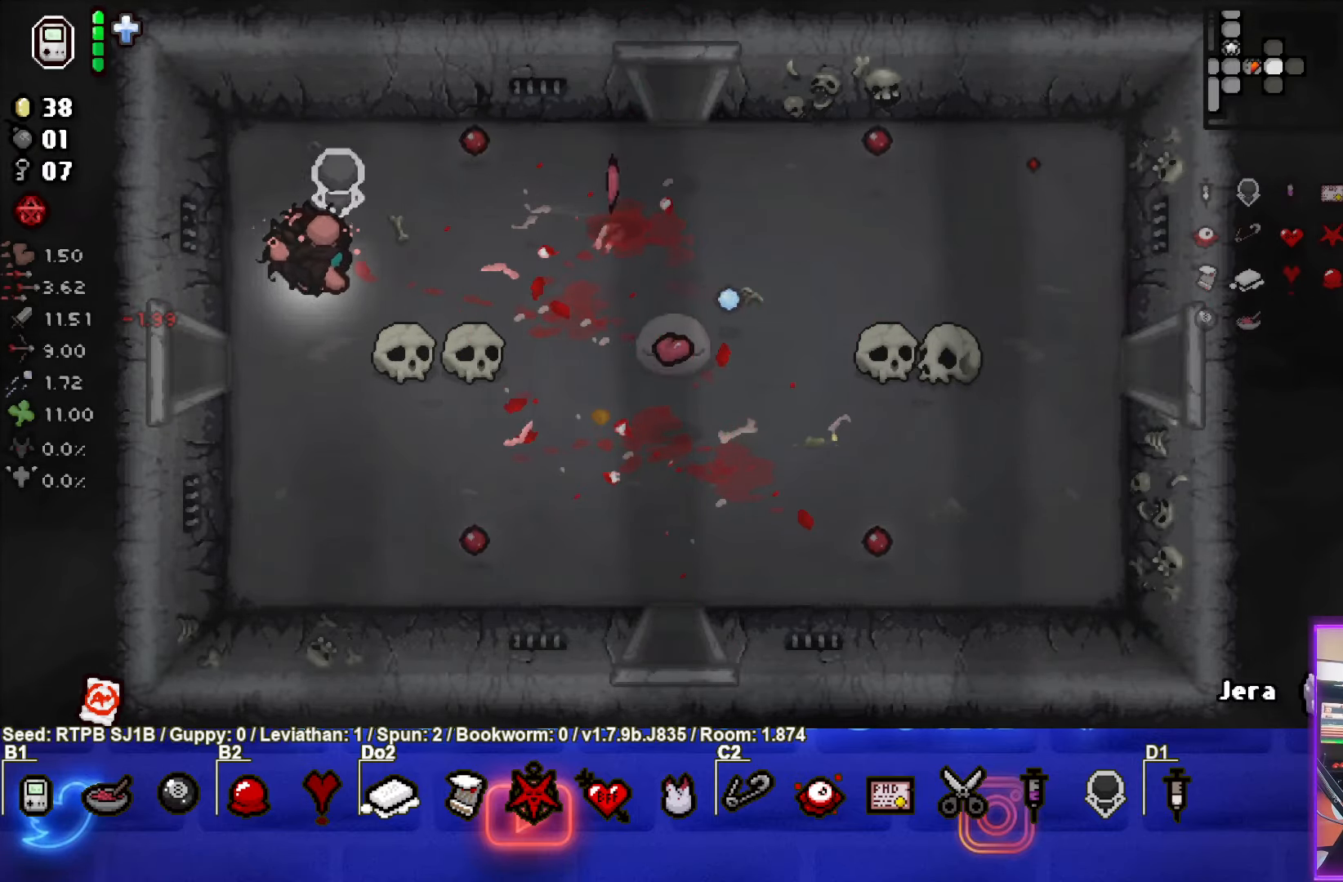
{"buttons": [], "left_stick": "up-right", "events": [[233, "left_stick", "right"], [350, "left_stick", "up-right"]]}
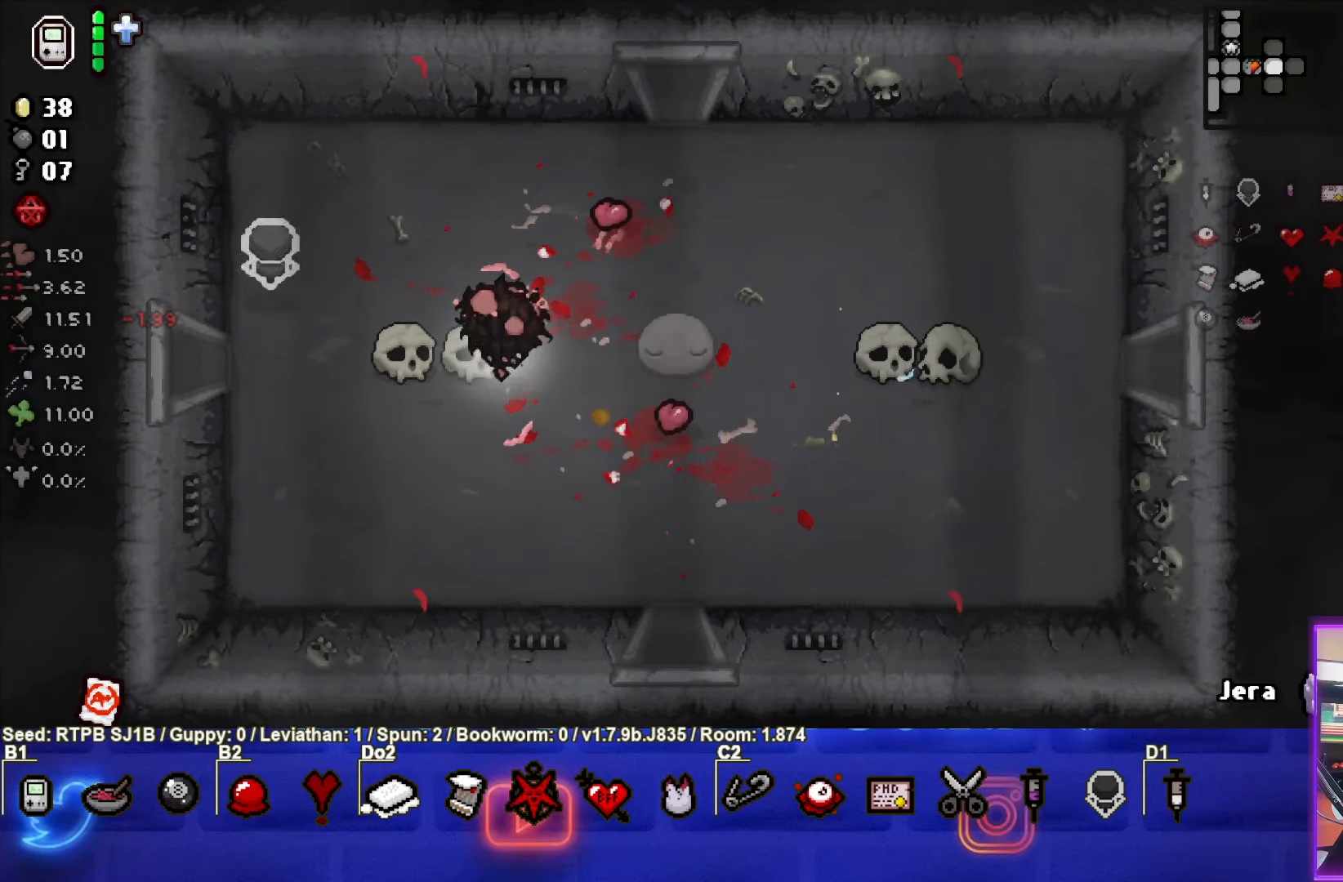
{"buttons": [], "left_stick": "up", "events": [[367, "left_stick", "up"]]}
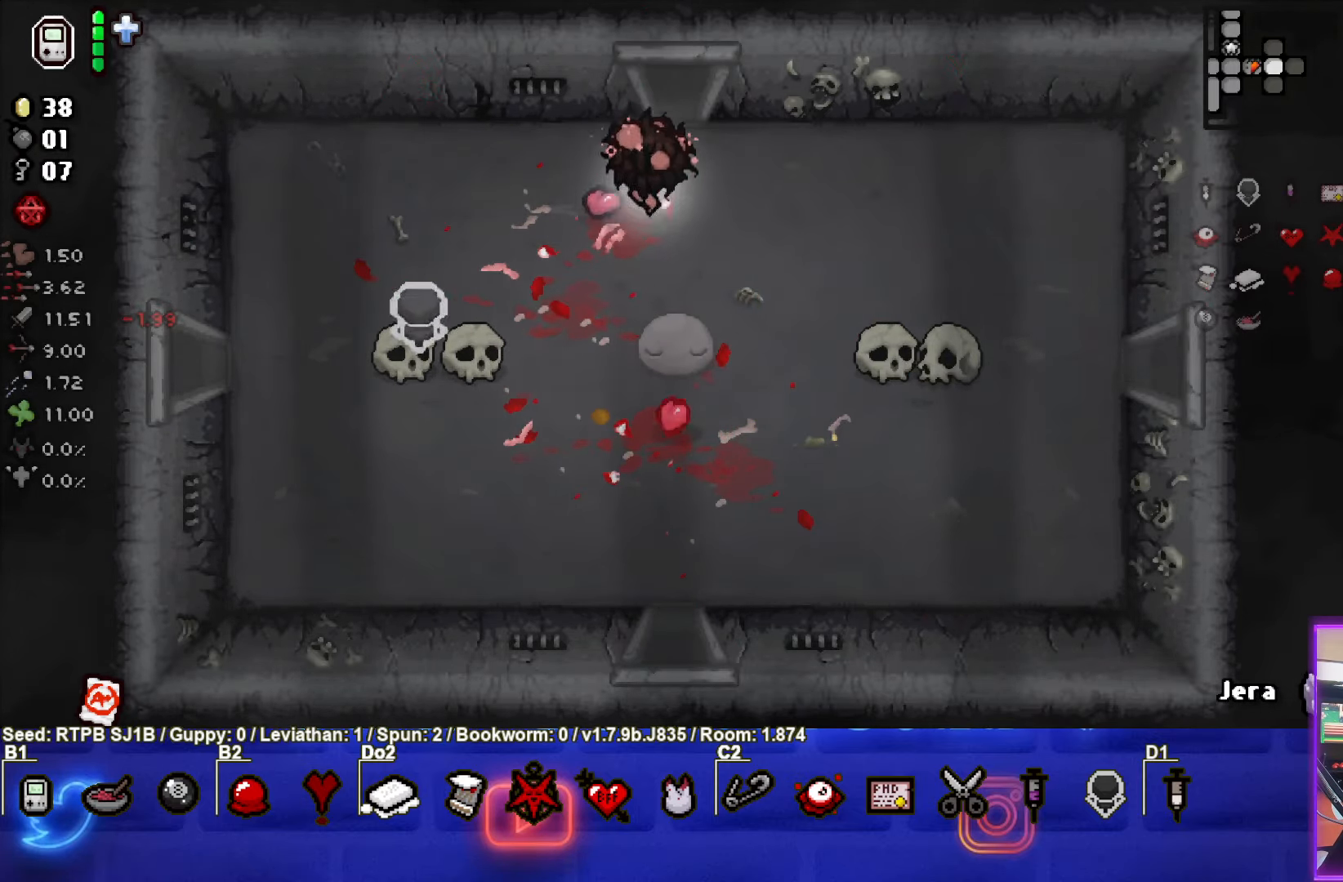
{"buttons": [], "left_stick": "center", "events": [[367, "left_stick", "center"]]}
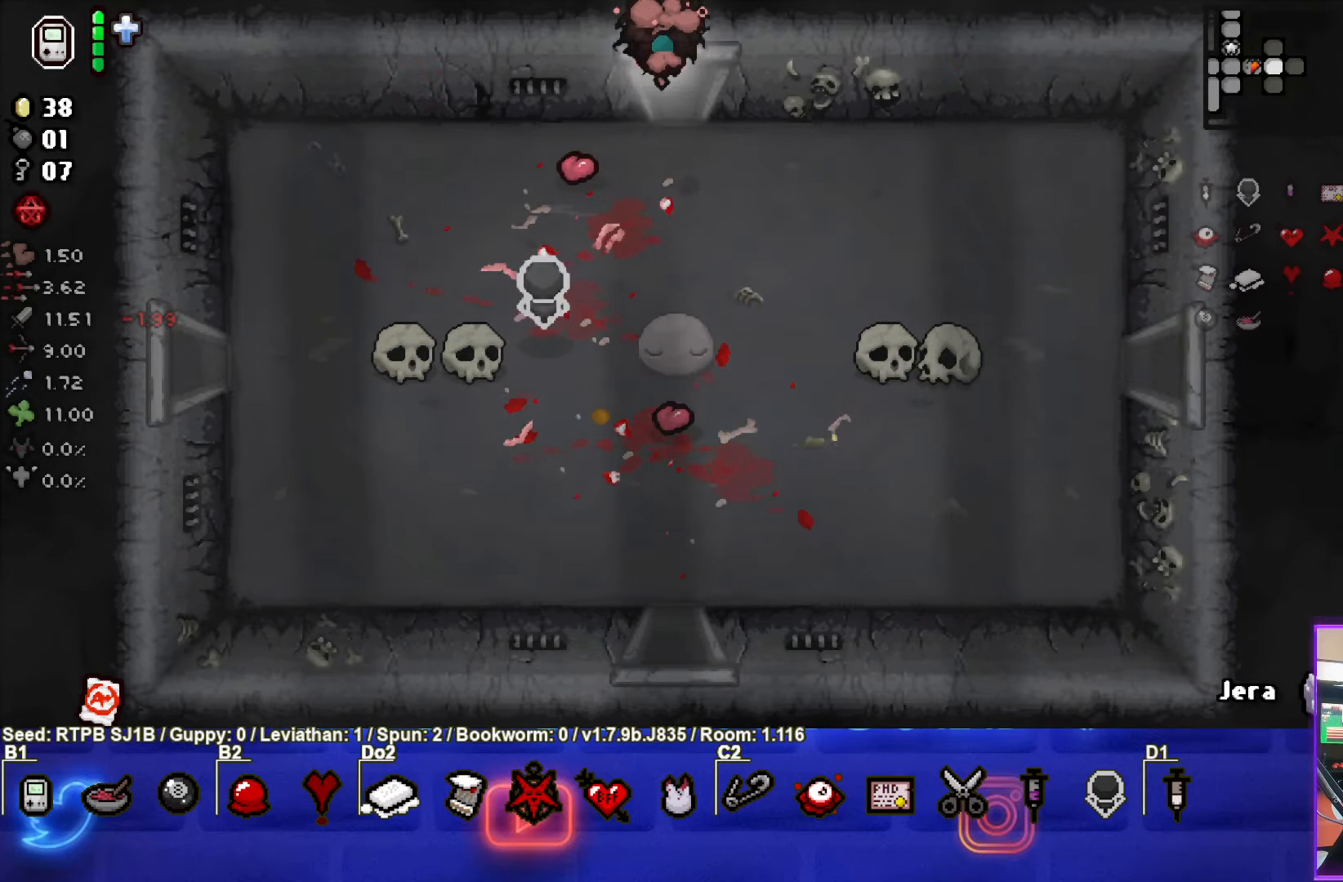
{"buttons": ["TRIANGLE"], "left_stick": "center", "events": [[433, "TRIANGLE", "down"]]}
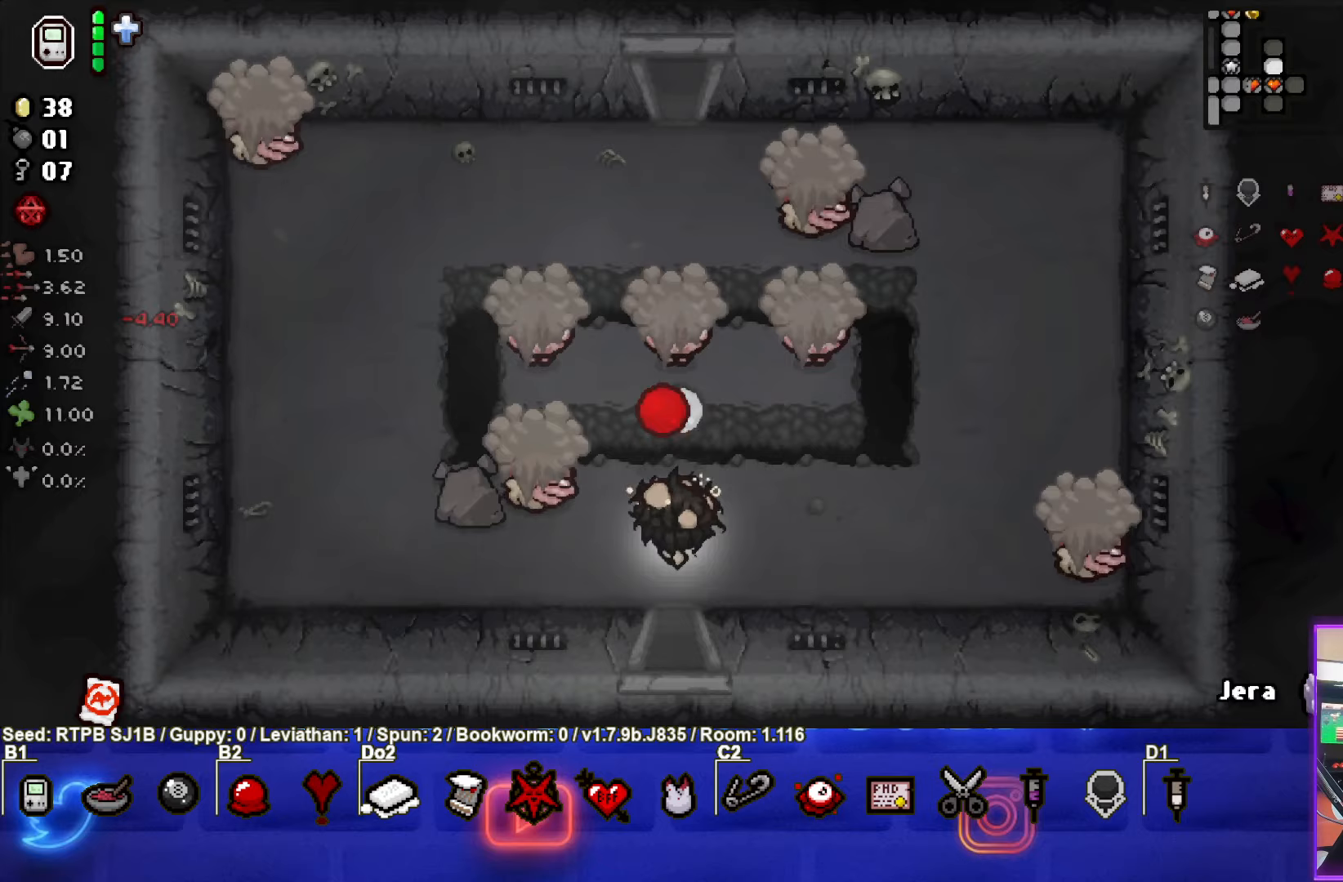
{"buttons": [], "left_stick": "right", "events": [[317, "left_stick", "left"], [467, "TRIANGLE", "up"], [483, "left_stick", "right"]]}
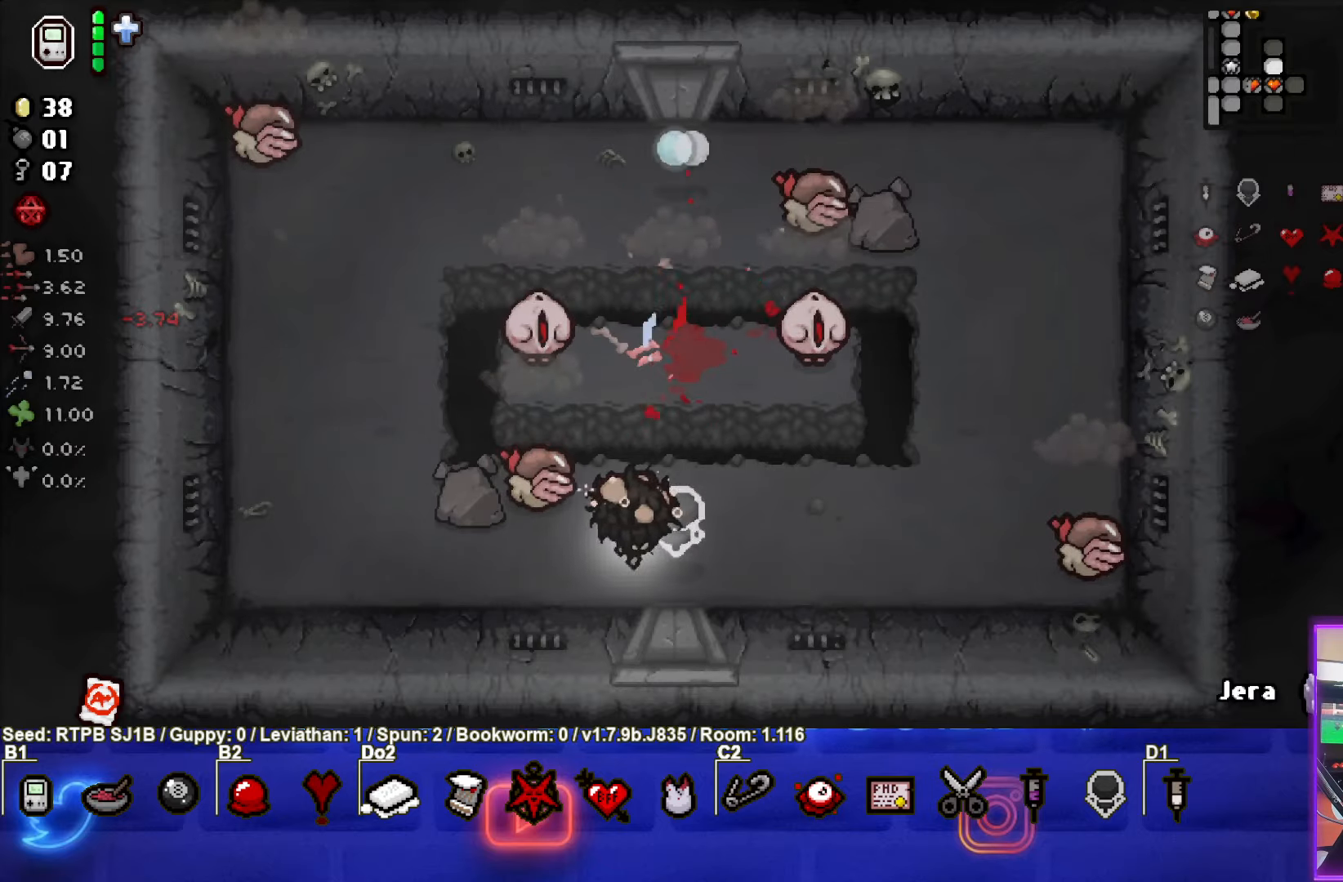
{"buttons": ["SQUARE"], "left_stick": "down", "events": [[100, "SQUARE", "down"], [150, "left_stick", "up-right"], [250, "left_stick", "center"], [433, "left_stick", "down"]]}
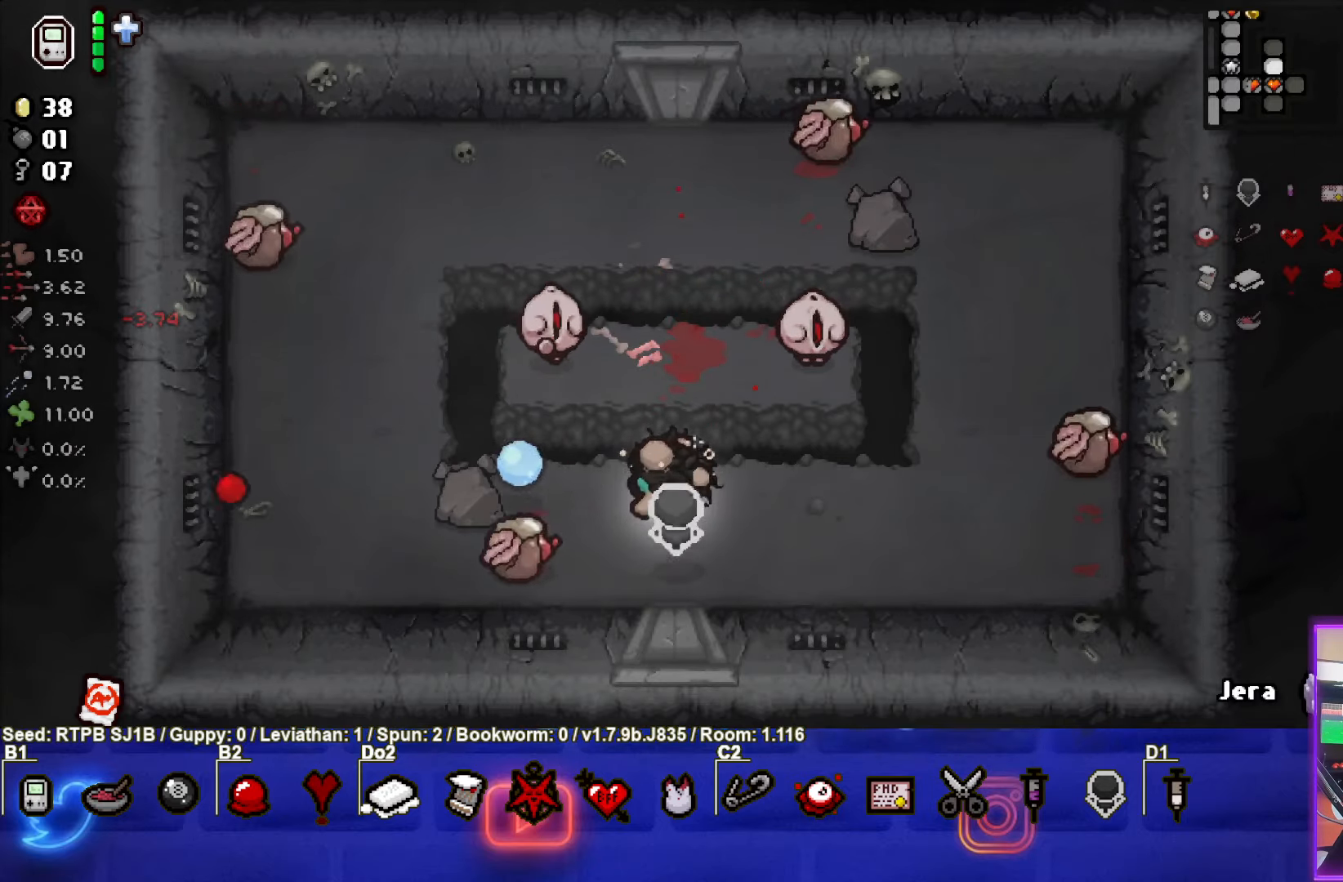
{"buttons": ["SQUARE"], "left_stick": "center", "events": [[67, "left_stick", "down-left"], [217, "left_stick", "left"], [350, "left_stick", "center"]]}
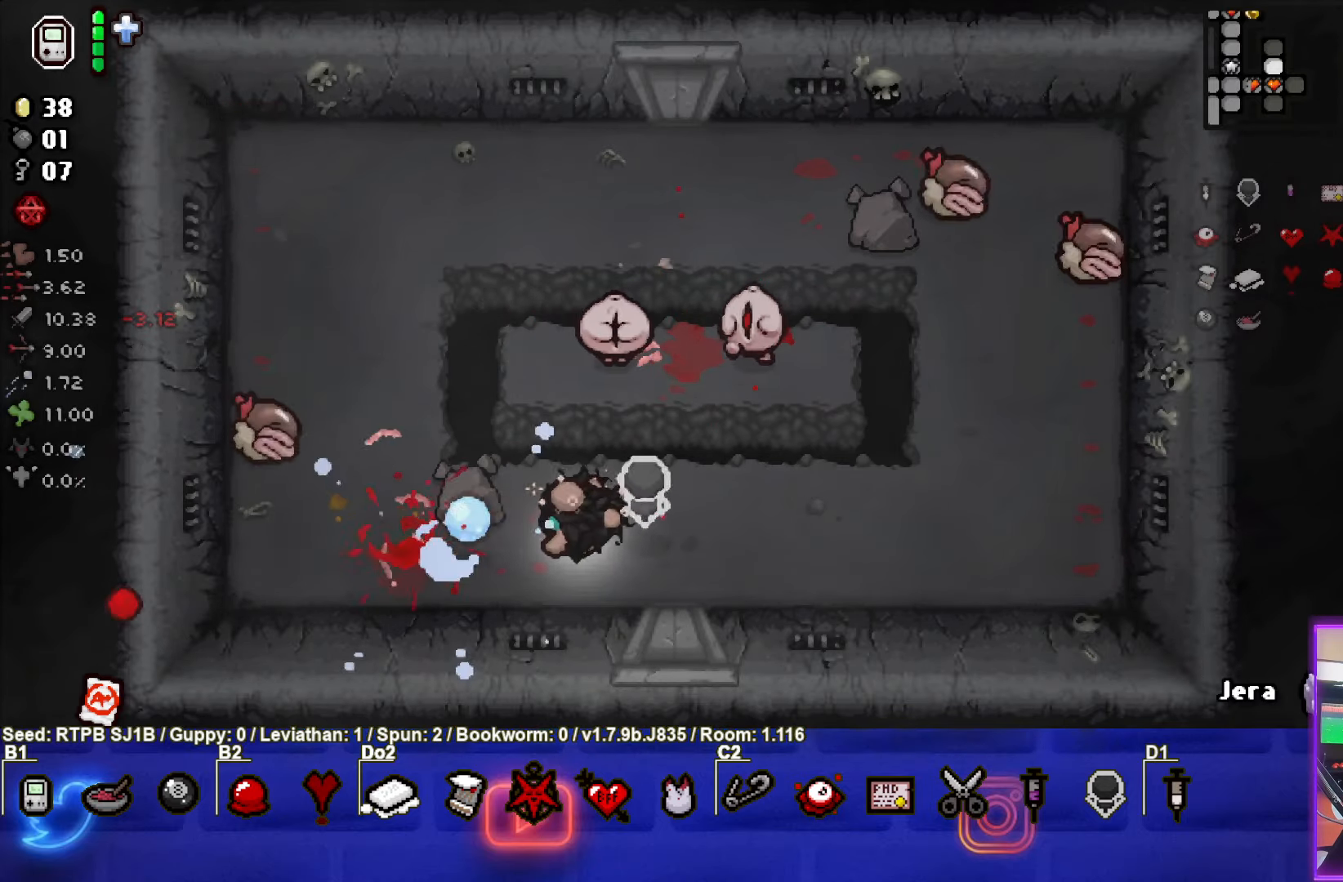
{"buttons": [], "left_stick": "center", "events": [[133, "left_stick", "right"], [433, "SQUARE", "up"], [467, "left_stick", "center"]]}
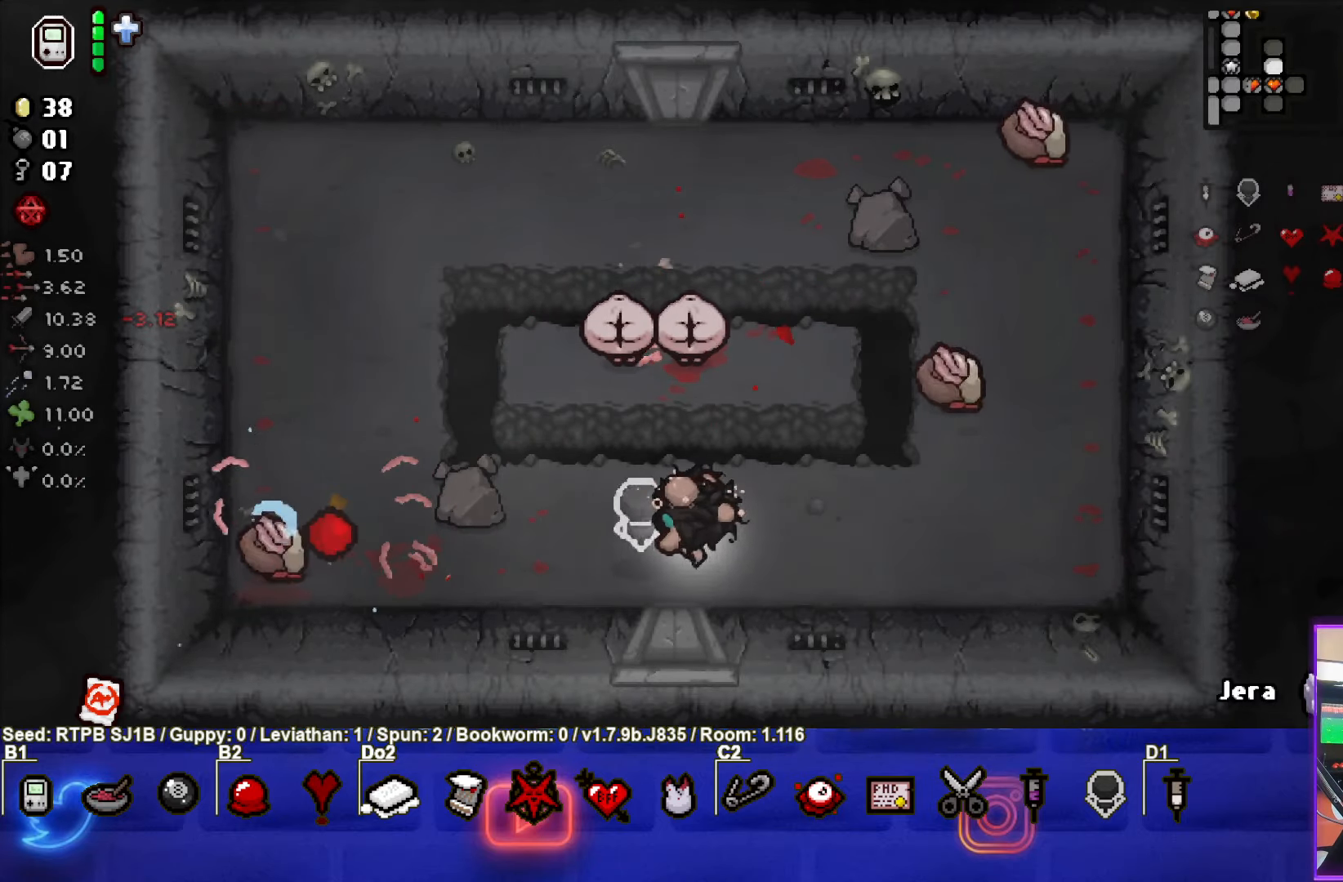
{"buttons": ["TRIANGLE"], "left_stick": "center", "events": [[33, "TRIANGLE", "down"], [150, "left_stick", "down-right"], [333, "left_stick", "center"]]}
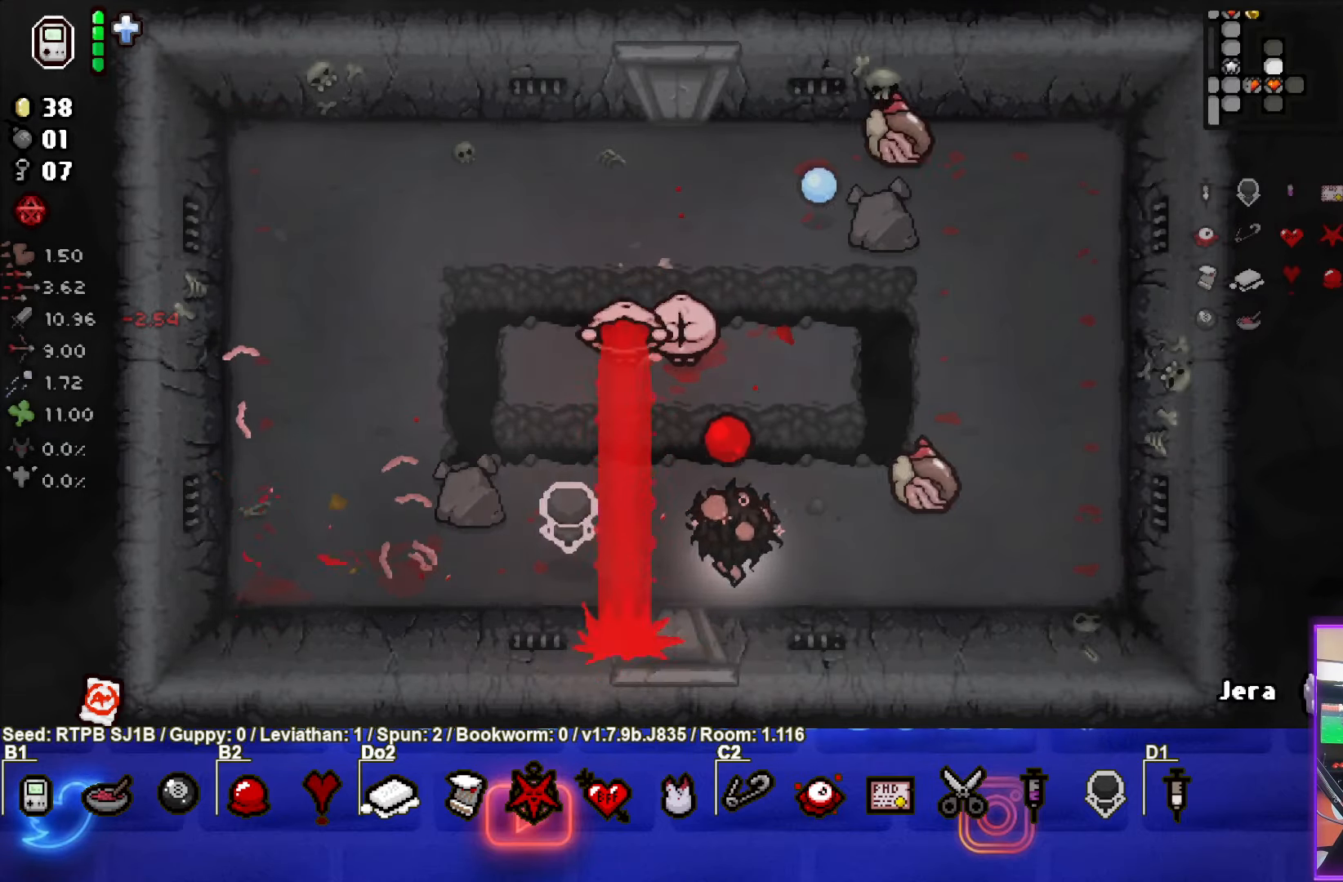
{"buttons": ["TRIANGLE"], "left_stick": "down-right", "events": [[117, "left_stick", "down-right"]]}
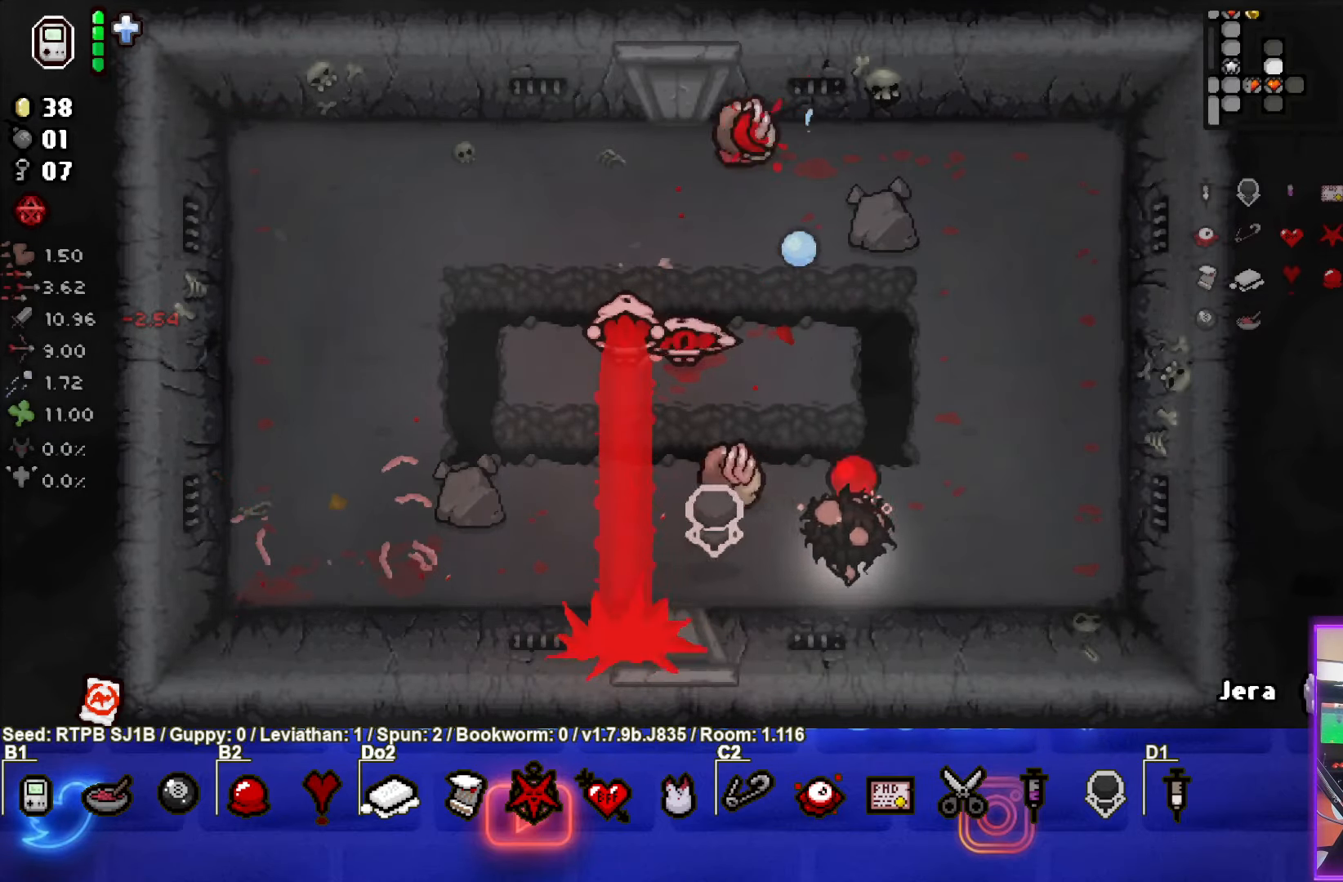
{"buttons": ["SQUARE"], "left_stick": "up-left", "events": [[67, "TRIANGLE", "up"], [83, "left_stick", "up"], [233, "SQUARE", "down"], [417, "left_stick", "up-left"]]}
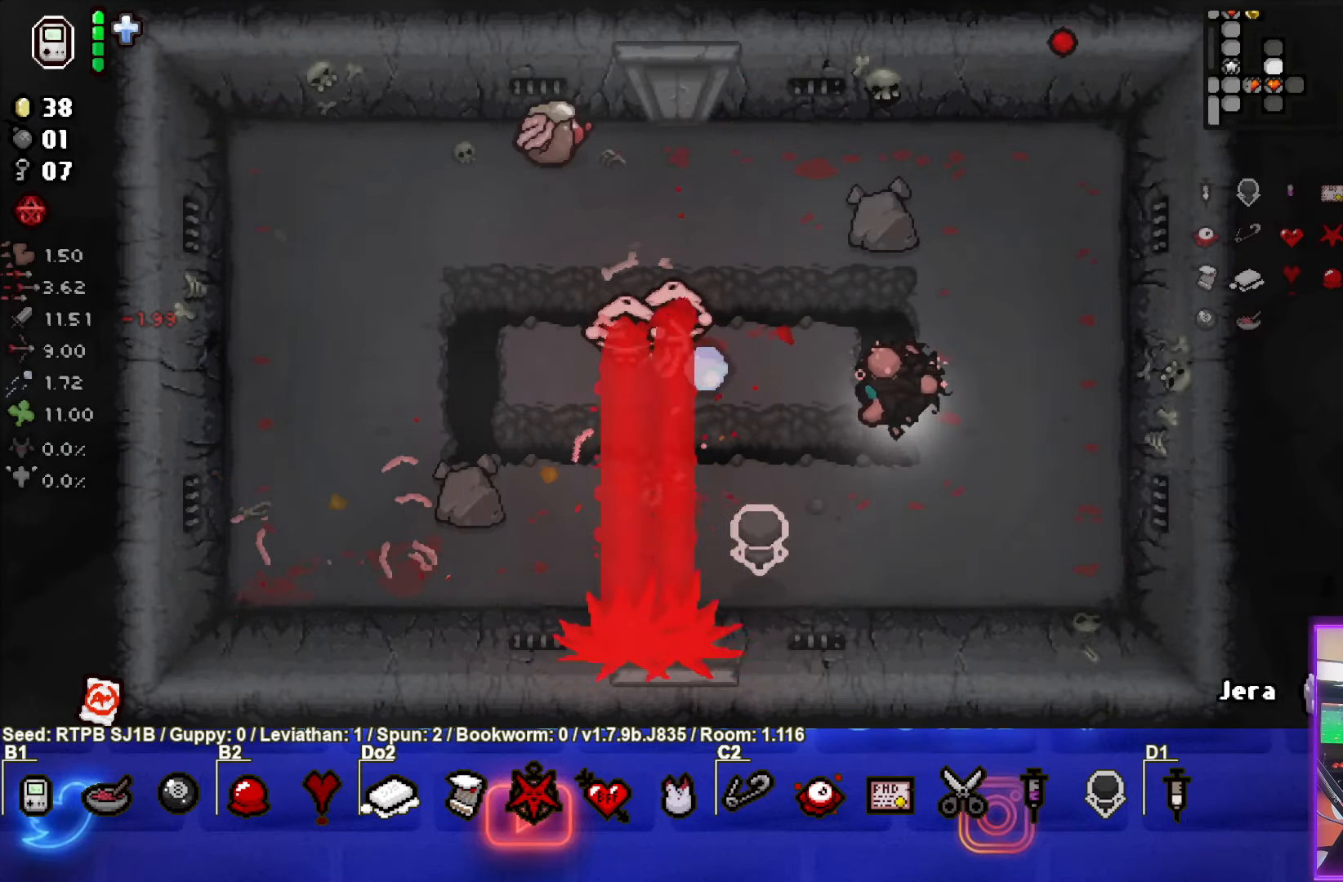
{"buttons": ["SQUARE"], "left_stick": "up-left", "events": [[83, "left_stick", "center"], [217, "left_stick", "up-left"], [317, "left_stick", "center"], [450, "left_stick", "up-left"]]}
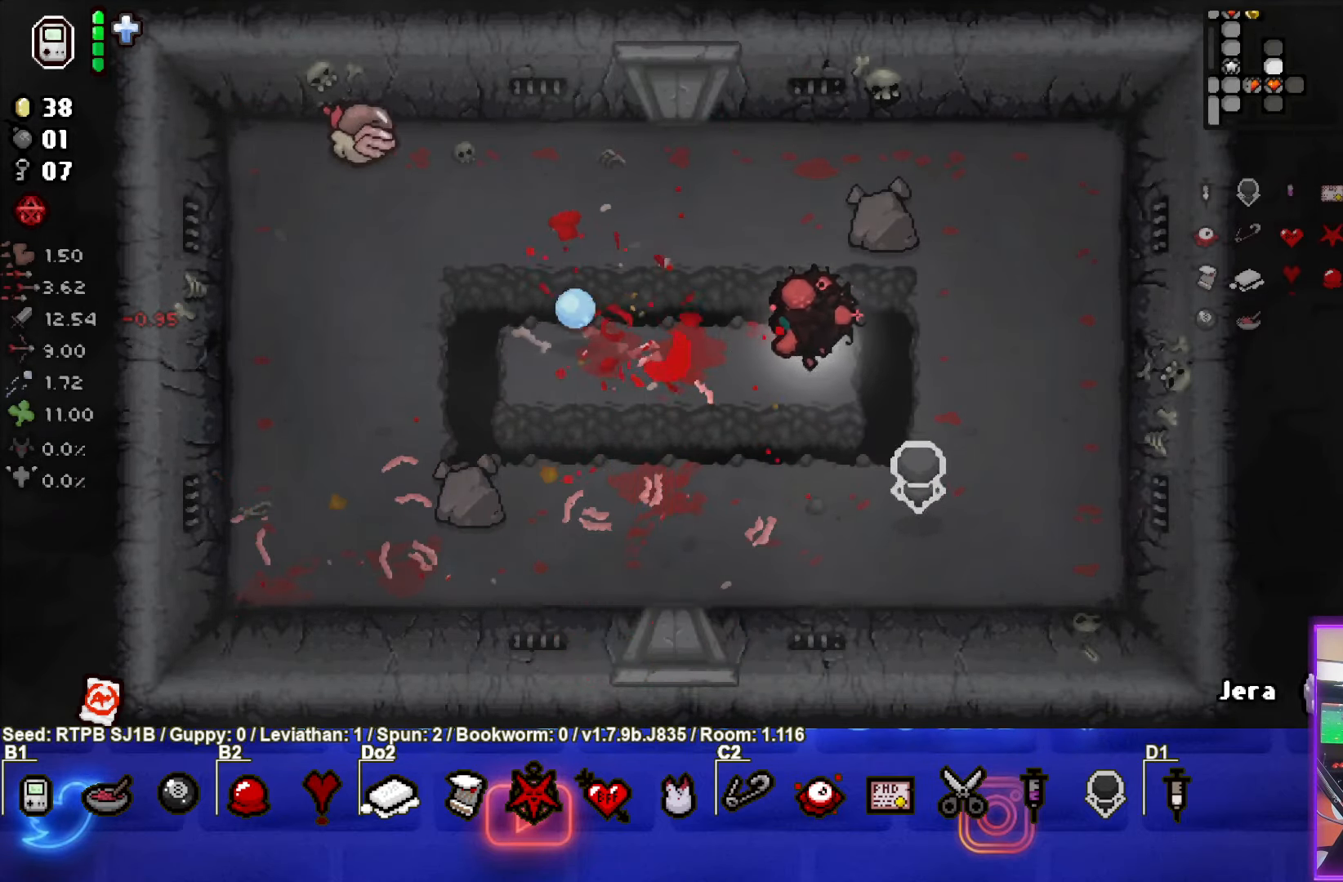
{"buttons": ["SQUARE"], "left_stick": "left", "events": [[67, "SQUARE", "up"], [300, "SQUARE", "down"], [300, "left_stick", "left"]]}
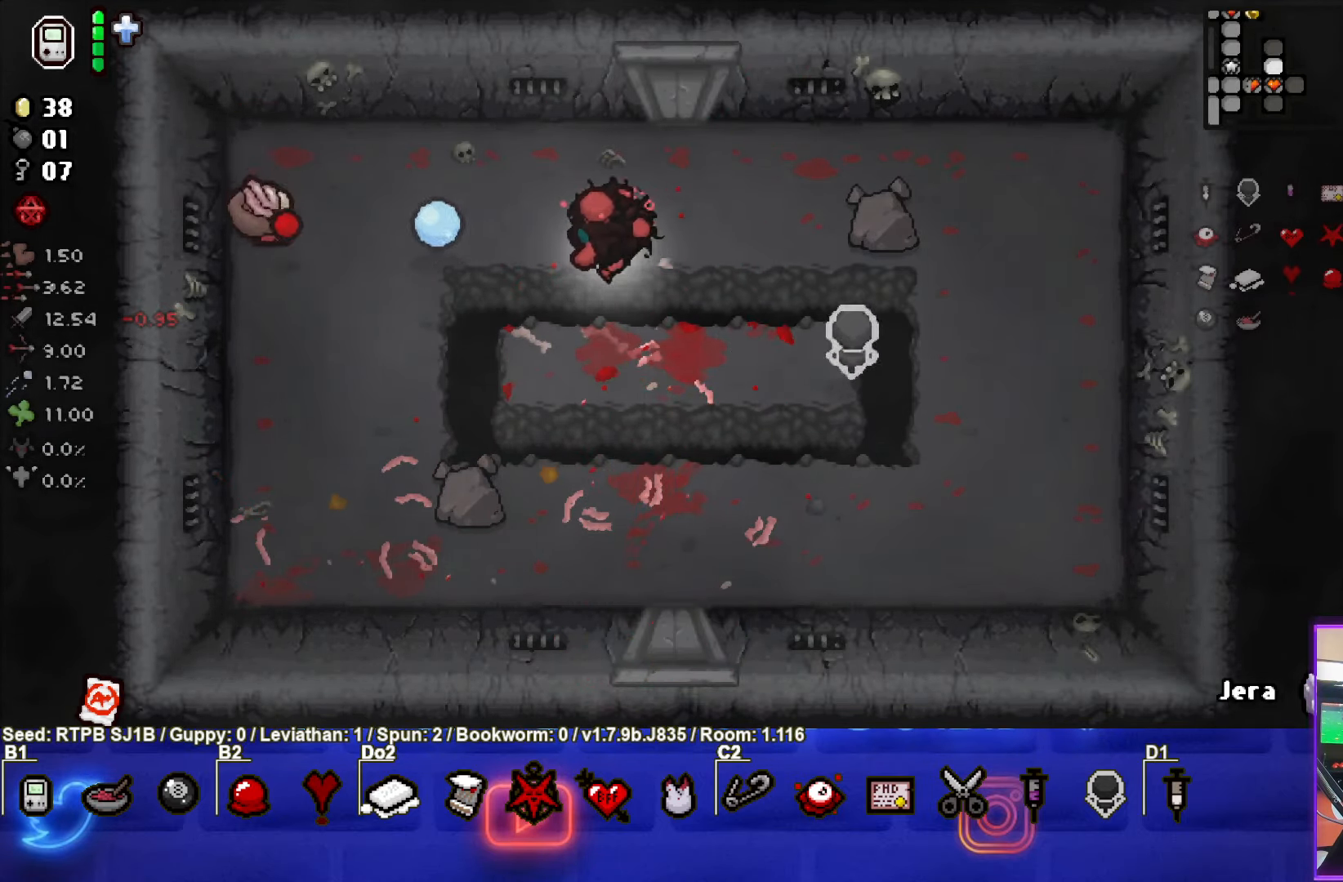
{"buttons": [], "left_stick": "up-right", "events": [[300, "left_stick", "up-right"], [367, "SQUARE", "up"]]}
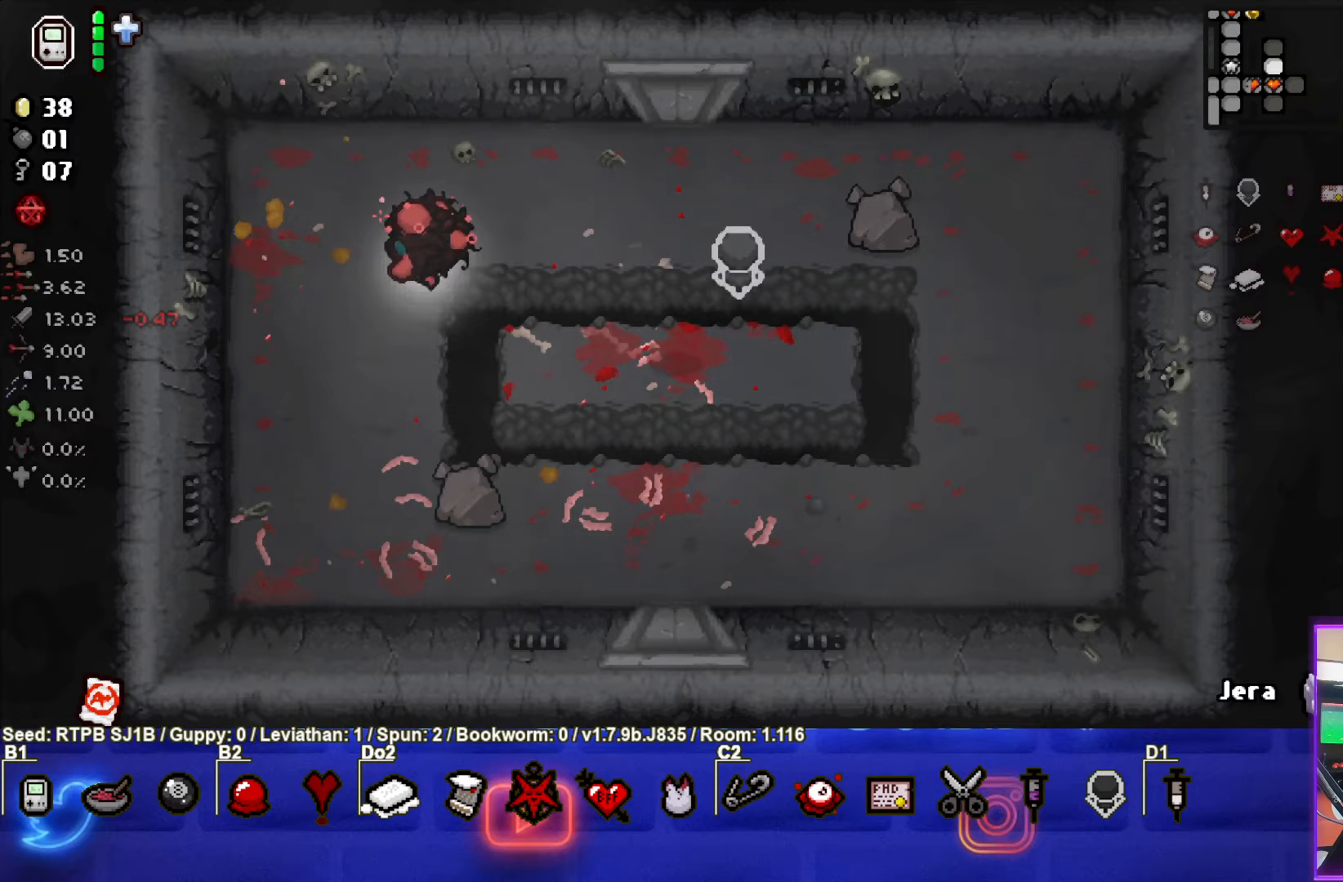
{"buttons": [], "left_stick": "down-right", "events": [[133, "left_stick", "down-right"], [250, "left_stick", "center"], [350, "left_stick", "down-right"]]}
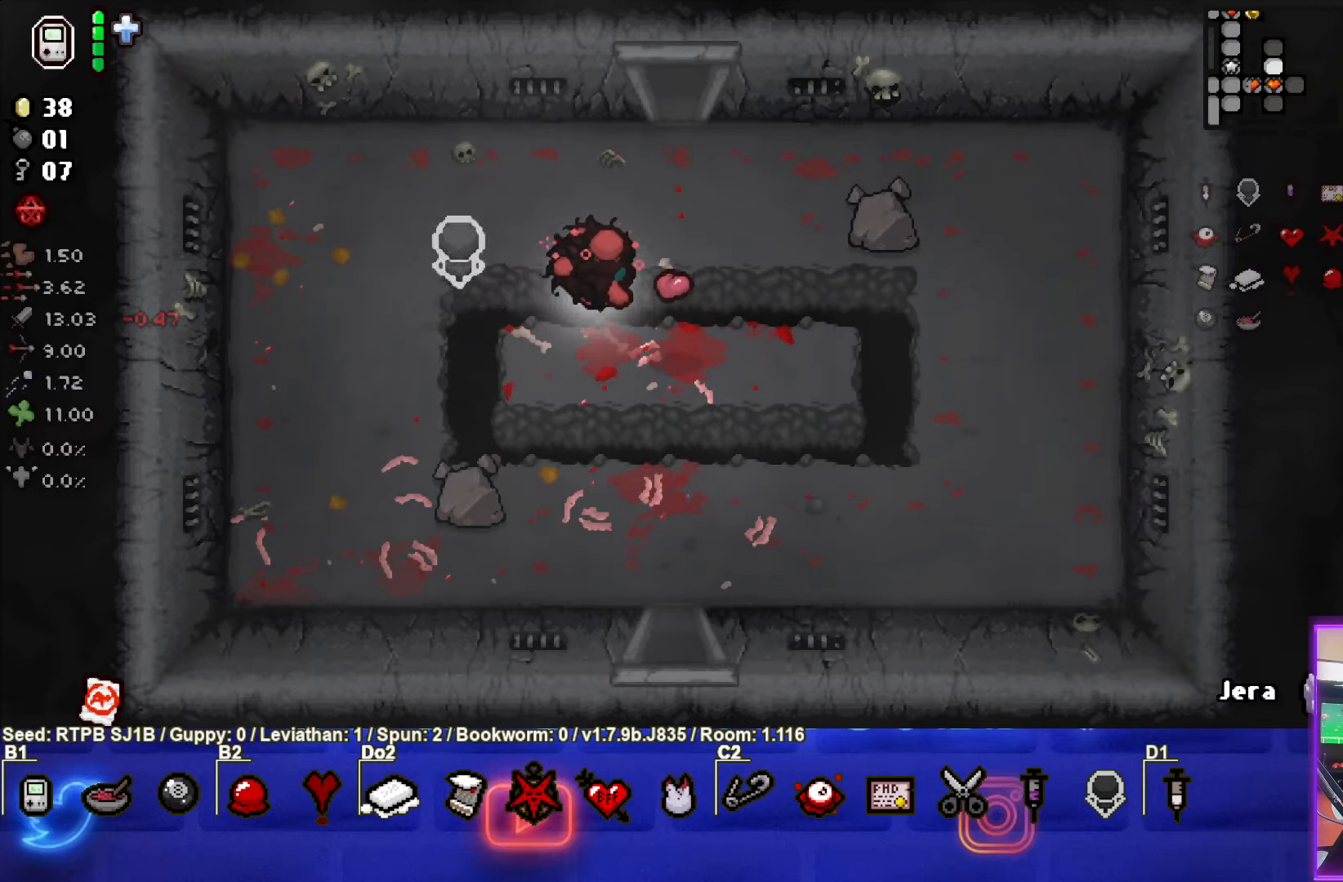
{"buttons": [], "left_stick": "up", "events": [[117, "left_stick", "up"]]}